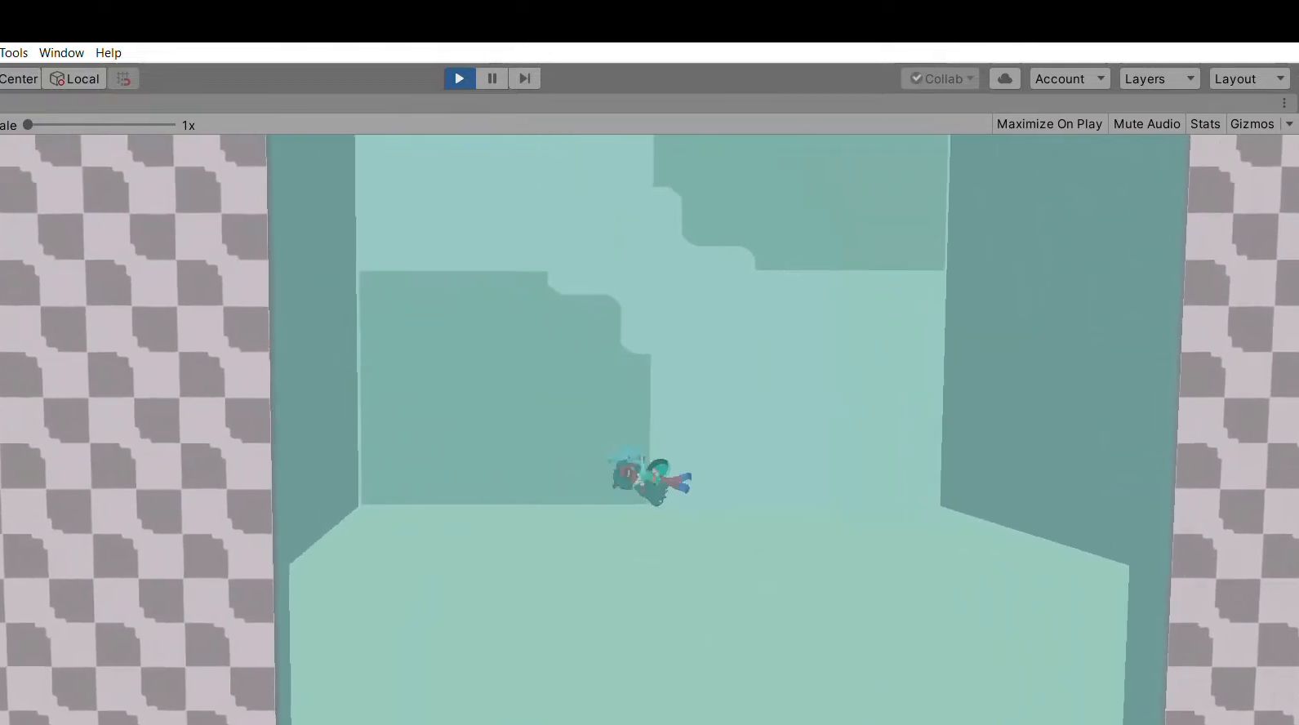
Gameplay with a controller (Xbox layout); each line is a JSON object with the inputs held at the frame after it. "events" lists button and stick changes between this image and that frame as [ms after this image, input, new state], when the widget could be followed in between. Not read: DPAD_DOWN DPAD_LEFT DPAD_RIGHT DPAD_UP L1 L2 L3 R1 R2 R3 SELECT START right_stick.
{"buttons": [], "left_stick": "up", "events": []}
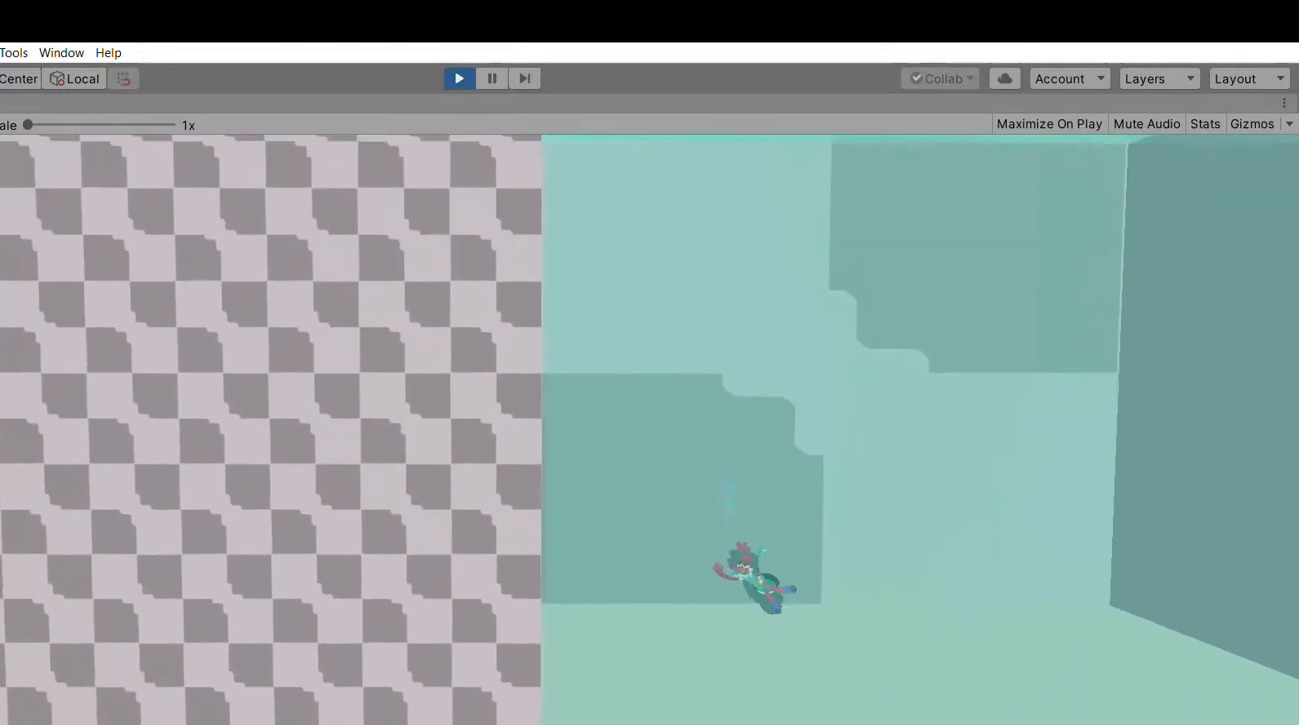
{"buttons": [], "left_stick": "up", "events": [[100, "X", "down"], [233, "X", "up"]]}
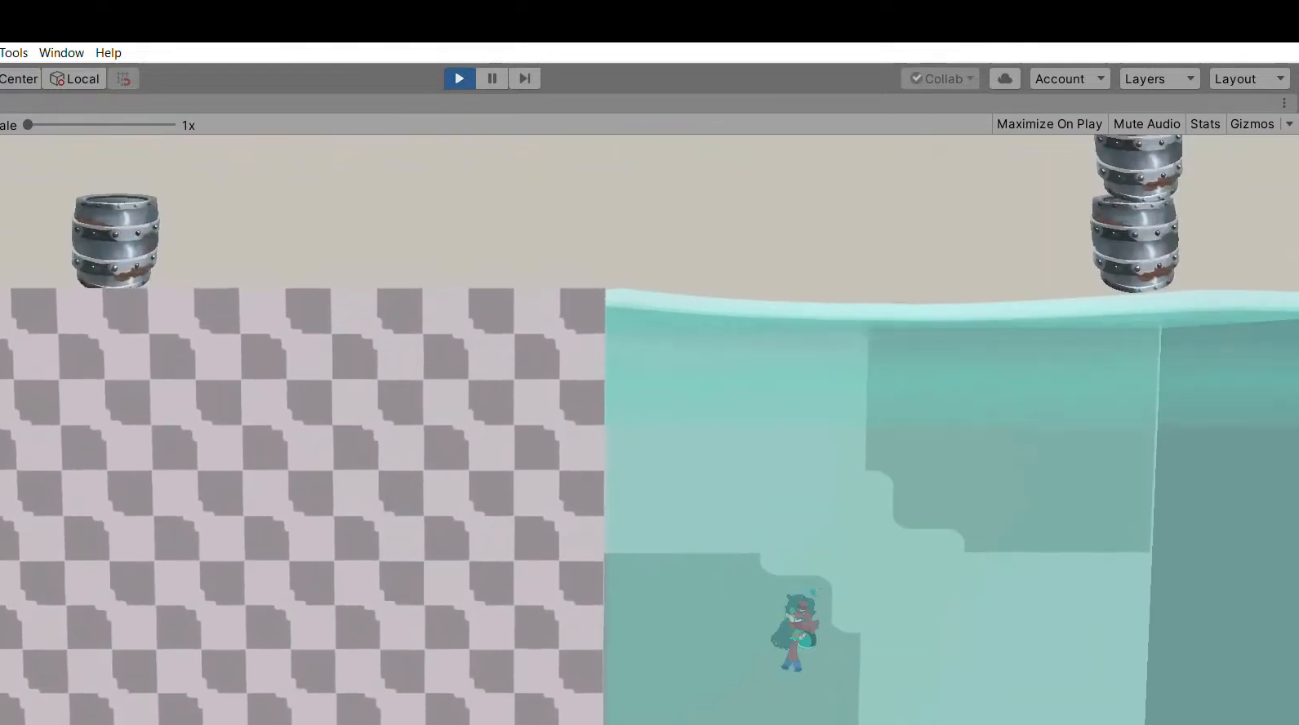
{"buttons": ["X"], "left_stick": "right", "events": [[67, "left_stick", "right"], [500, "X", "down"]]}
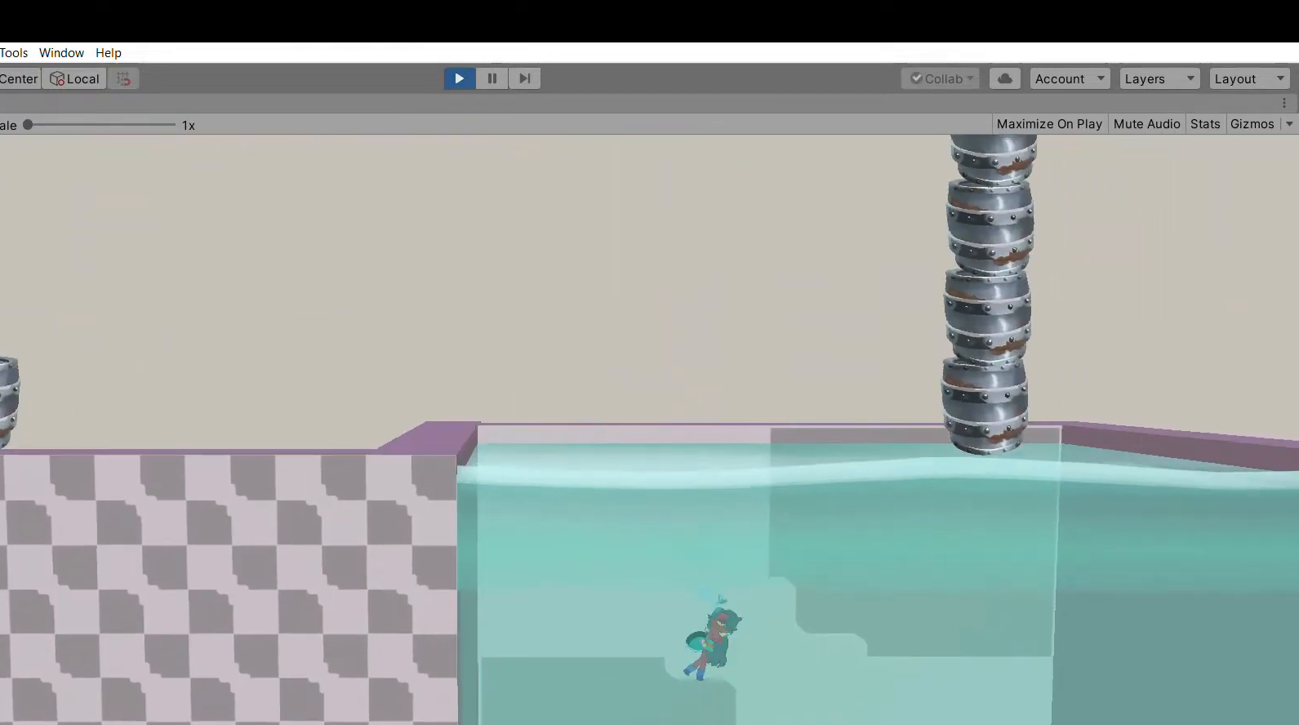
{"buttons": [], "left_stick": "down", "events": [[200, "X", "up"], [433, "left_stick", "down"]]}
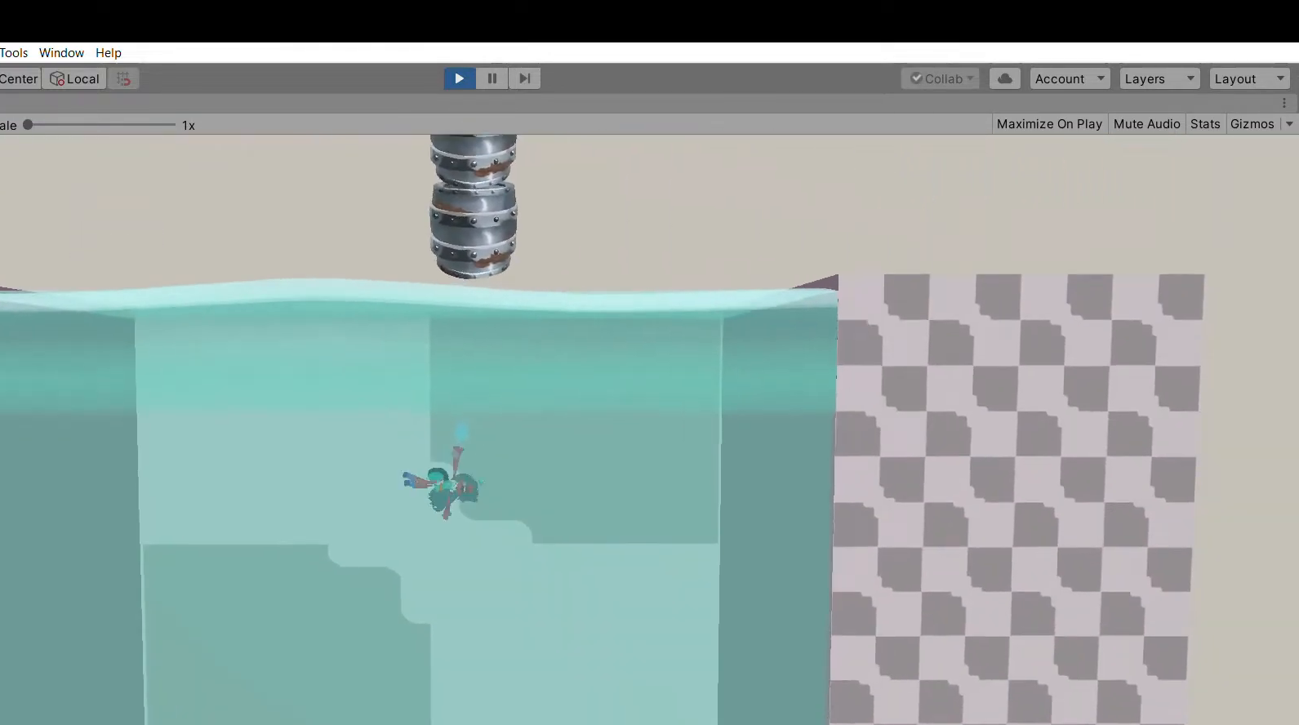
{"buttons": [], "left_stick": "down", "events": []}
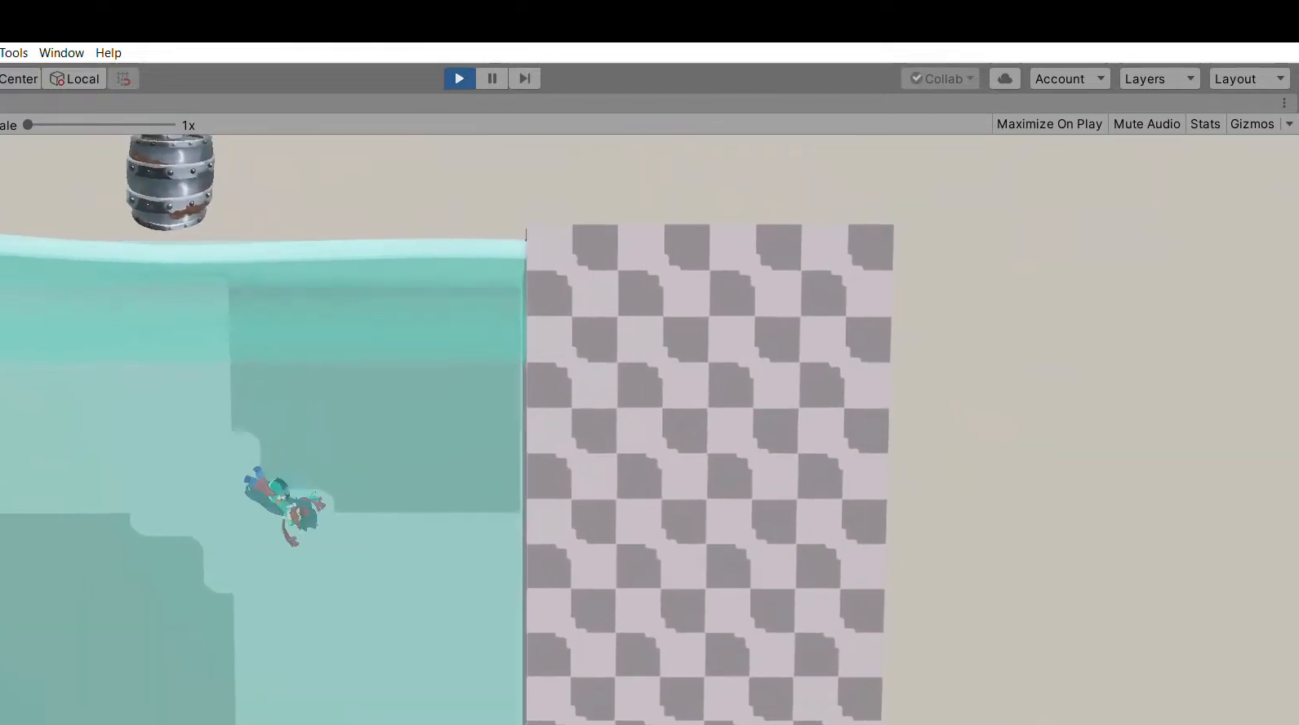
{"buttons": [], "left_stick": "down", "events": [[67, "X", "down"], [267, "X", "up"]]}